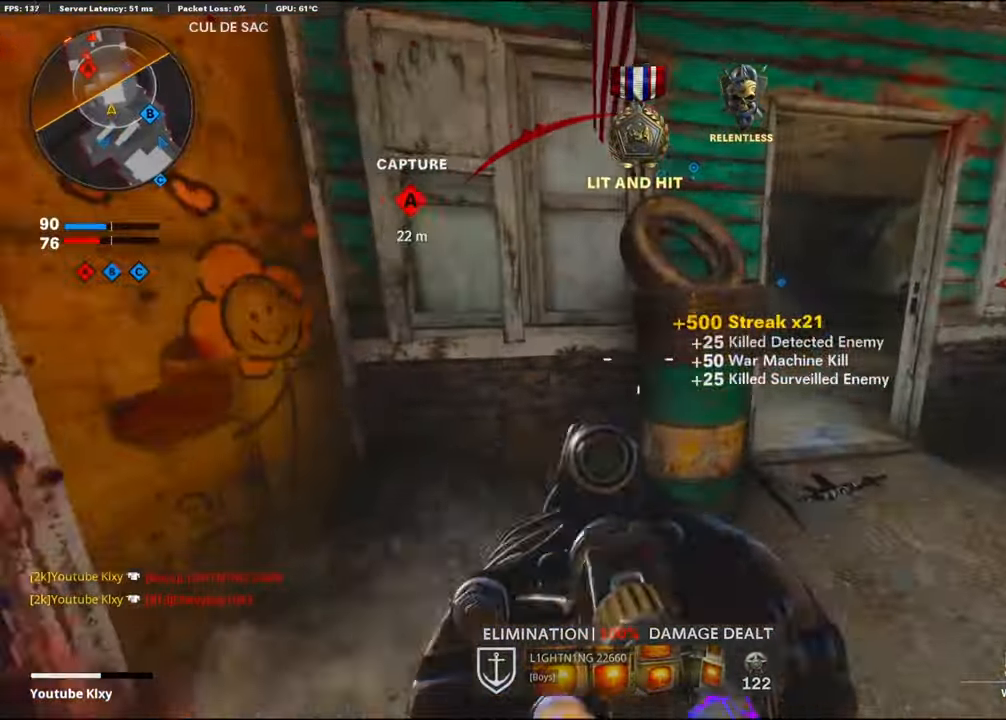
Gameplay with a controller (PlayStation layout); each line is a JSON object with the inputs held at the frame after it. "events" lists button and stick changes between this image and that frame as [ms after this image, input, new state], when the widget could be followed in between.
{"buttons": ["L3"], "left_stick": "up-right", "right_stick": "center", "events": [[67, "L2", "up"], [100, "left_stick", "left"], [250, "left_stick", "right"], [317, "left_stick", "up-right"], [450, "L3", "down"]]}
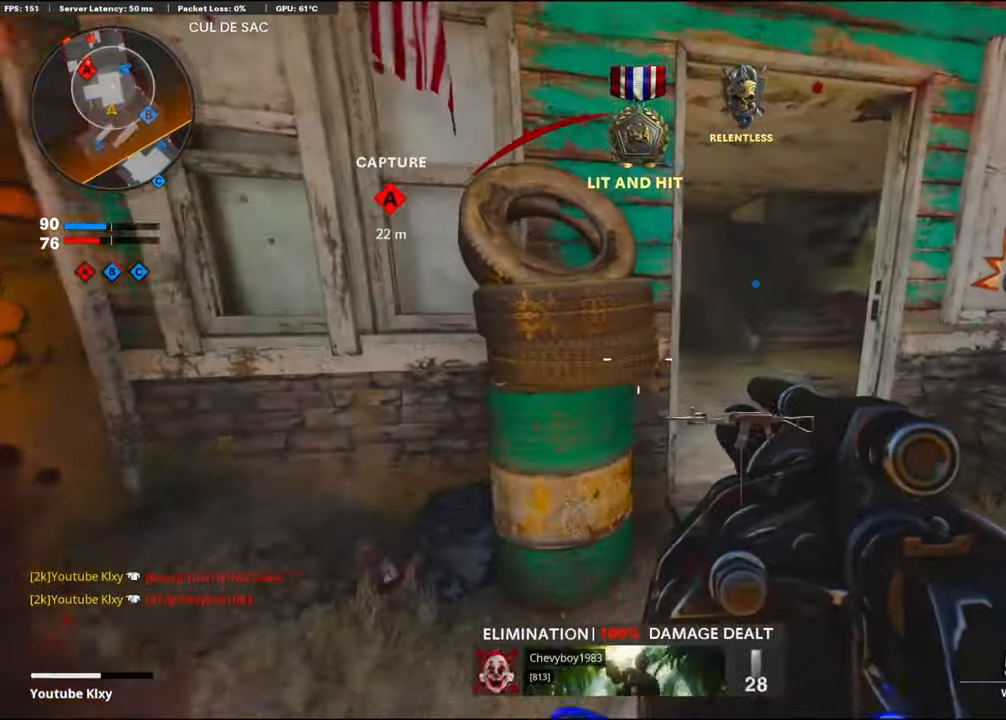
{"buttons": ["L1"], "left_stick": "left", "right_stick": "center", "events": [[217, "L3", "up"], [217, "right_stick", "up-left"], [350, "right_stick", "center"], [367, "L1", "down"], [367, "left_stick", "left"]]}
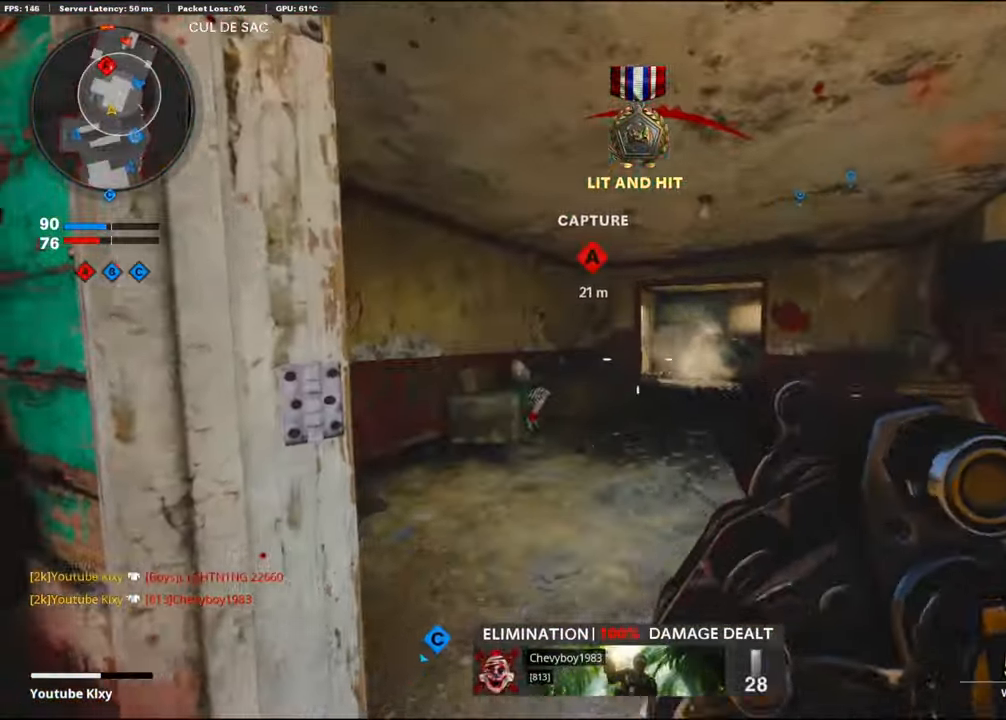
{"buttons": ["L1"], "left_stick": "up-right", "right_stick": "center", "events": [[67, "left_stick", "center"], [350, "left_stick", "up-right"]]}
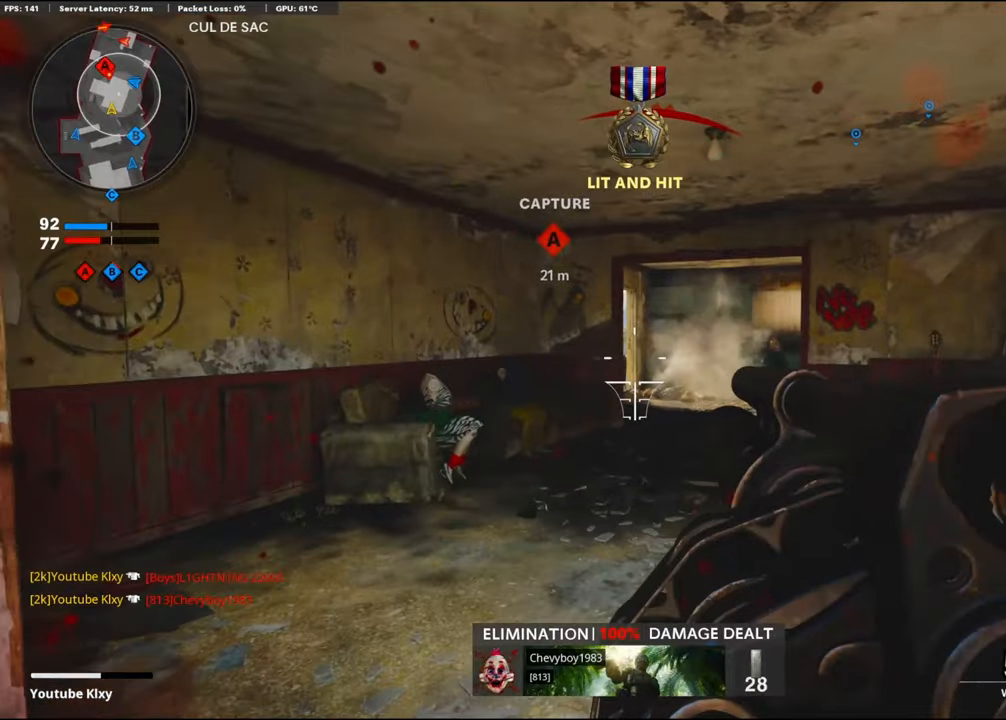
{"buttons": [], "left_stick": "down-left", "right_stick": "center", "events": [[50, "left_stick", "center"], [50, "right_stick", "down"], [216, "right_stick", "center"], [250, "R1", "down"], [350, "L1", "up"], [350, "left_stick", "down-left"], [366, "R1", "up"]]}
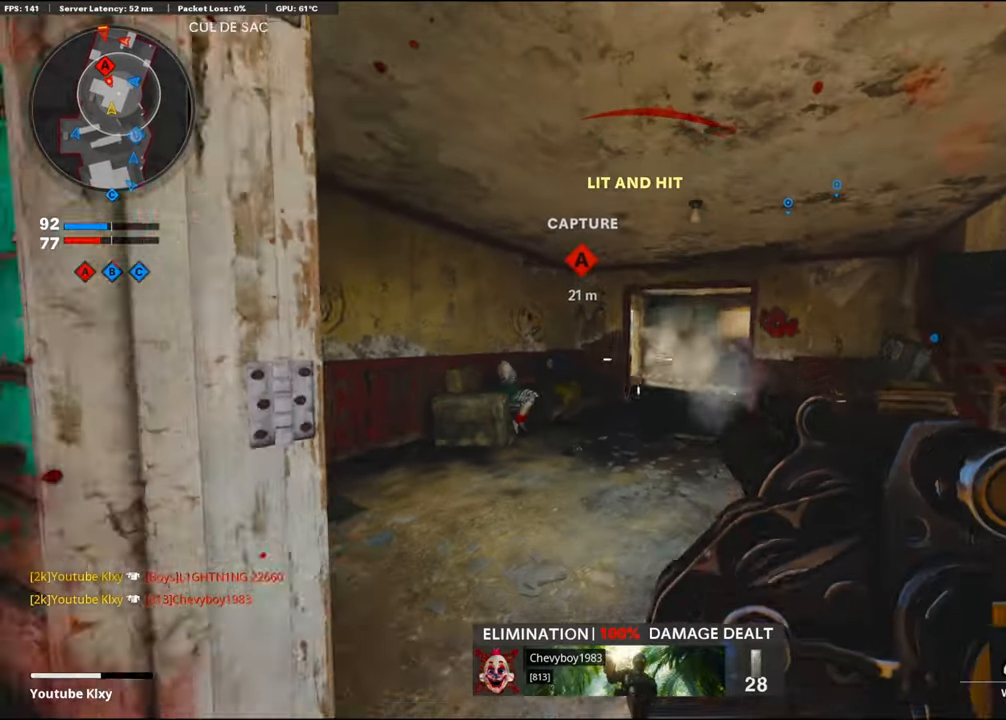
{"buttons": [], "left_stick": "right", "right_stick": "center", "events": [[500, "left_stick", "right"]]}
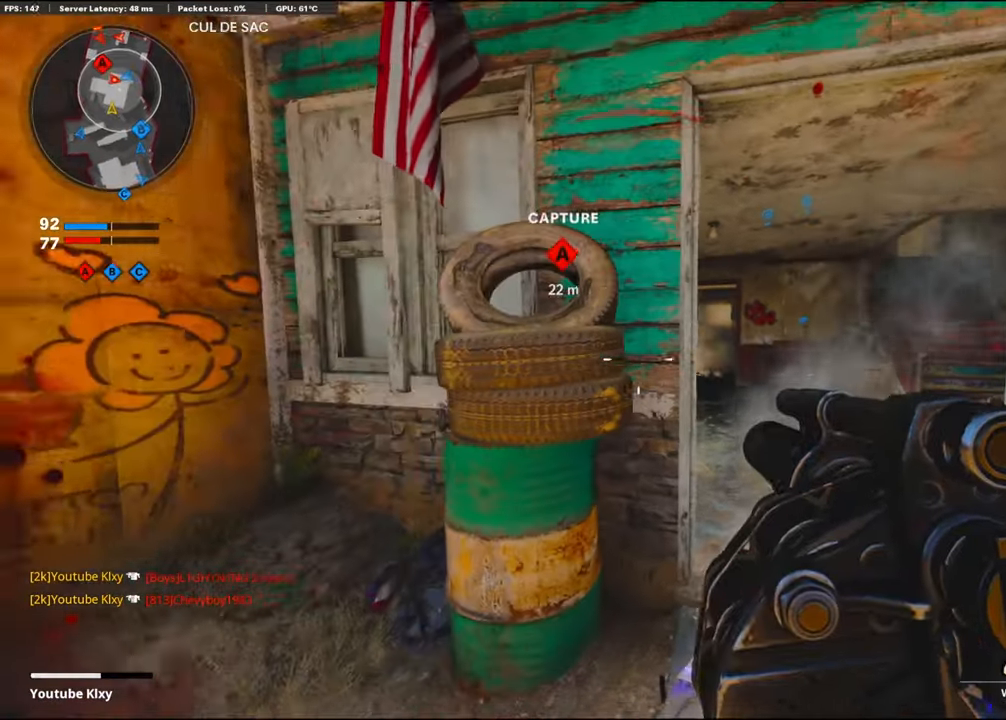
{"buttons": [], "left_stick": "right", "right_stick": "center", "events": [[66, "right_stick", "right"], [183, "R1", "down"], [183, "right_stick", "center"], [250, "right_stick", "up-left"], [266, "left_stick", "down-left"], [350, "right_stick", "center"], [366, "R1", "up"], [466, "left_stick", "right"]]}
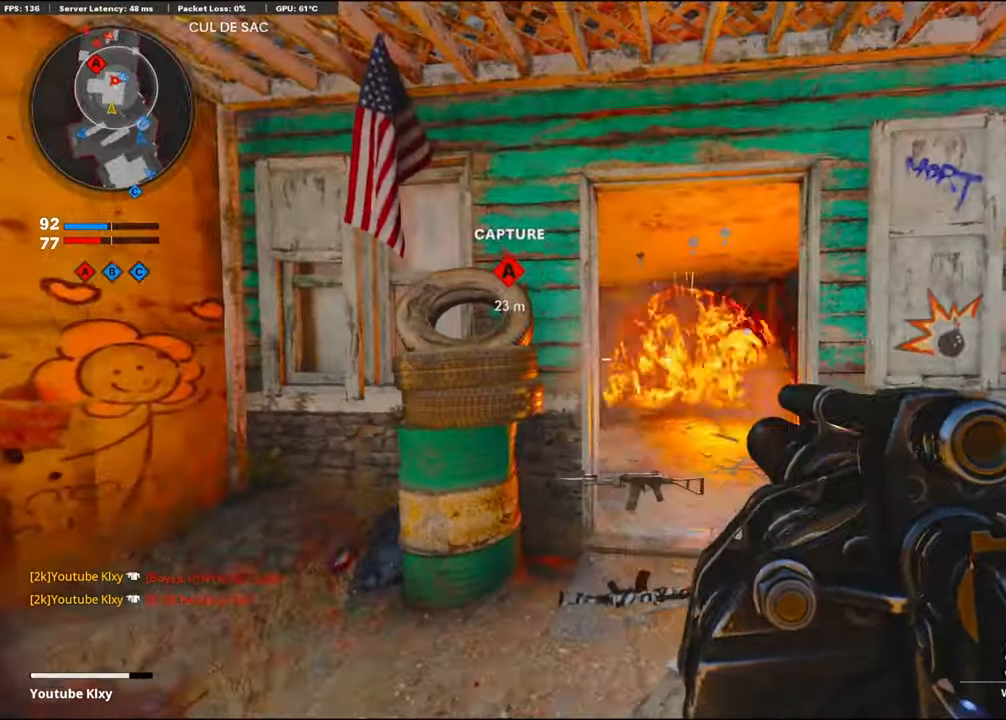
{"buttons": [], "left_stick": "up-right", "right_stick": "right", "events": [[150, "R1", "down"], [150, "left_stick", "center"], [283, "R1", "up"], [316, "left_stick", "down-right"], [366, "right_stick", "right"], [450, "left_stick", "up-right"]]}
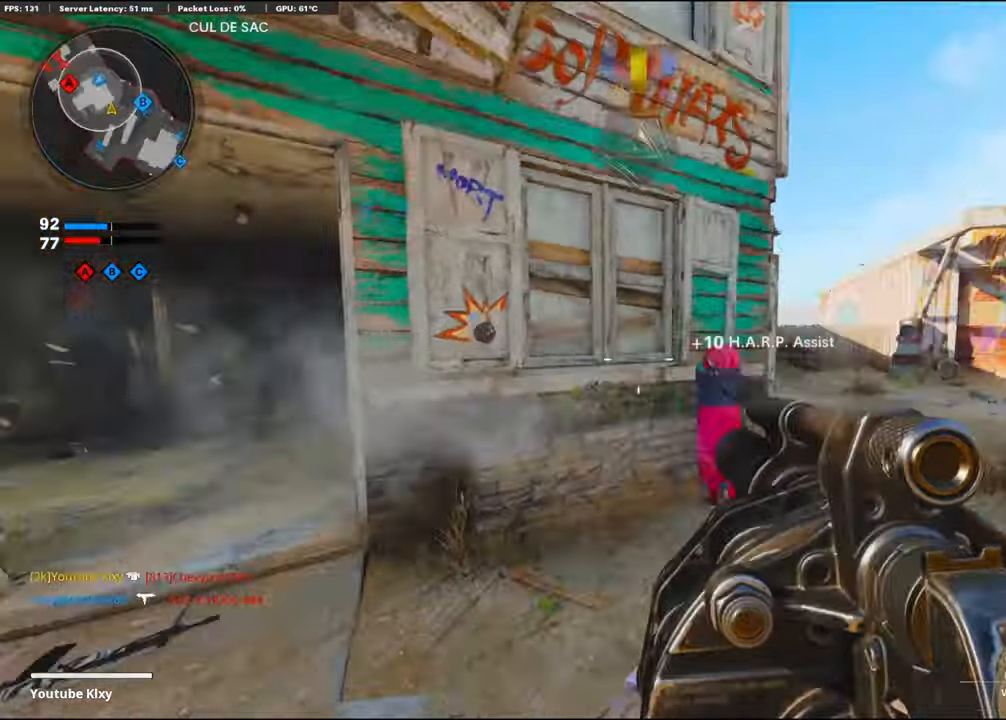
{"buttons": ["R3"], "left_stick": "up-right", "right_stick": "left", "events": [[16, "L3", "down"], [100, "right_stick", "center"], [266, "L3", "up"], [266, "right_stick", "left"], [400, "R3", "down"]]}
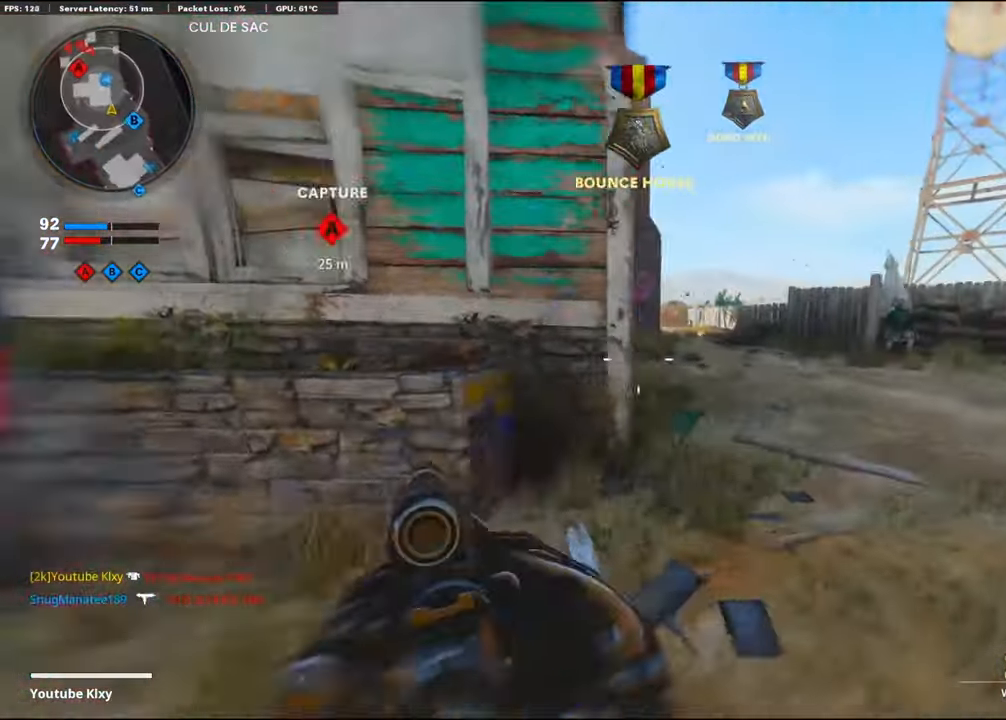
{"buttons": ["L1"], "left_stick": "left", "right_stick": "center", "events": [[33, "right_stick", "center"], [116, "R3", "up"], [183, "right_stick", "left"], [283, "left_stick", "left"], [283, "right_stick", "center"], [350, "L1", "down"]]}
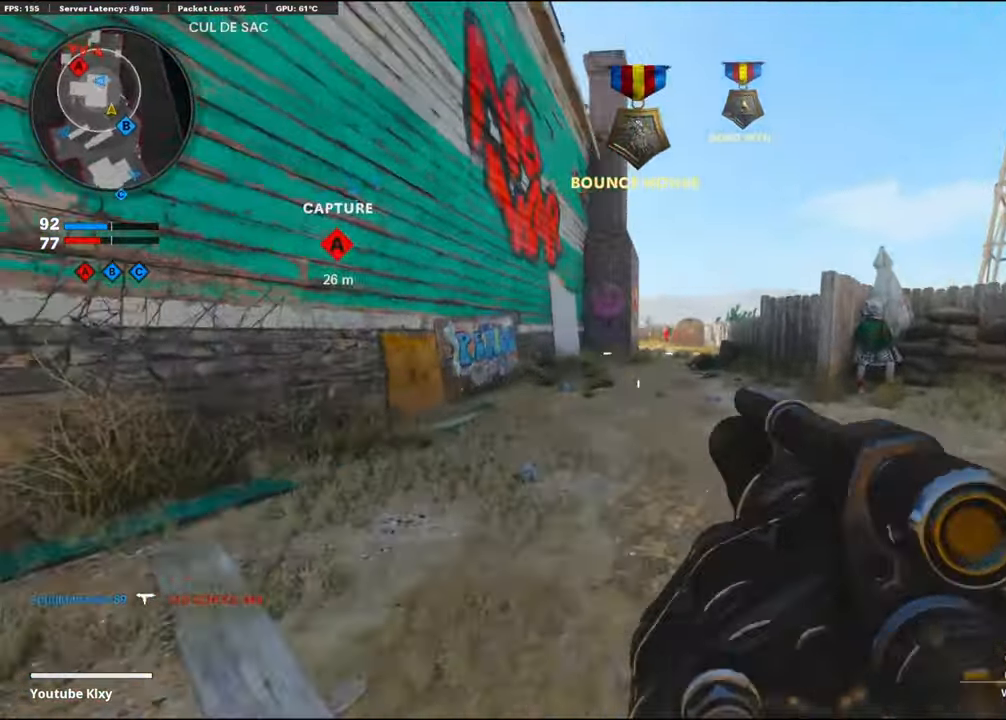
{"buttons": ["L1"], "left_stick": "up-right", "right_stick": "up", "events": [[50, "left_stick", "down-left"], [66, "right_stick", "up"], [233, "left_stick", "right"], [283, "left_stick", "up-right"], [300, "CROSS", "down"], [466, "CROSS", "up"]]}
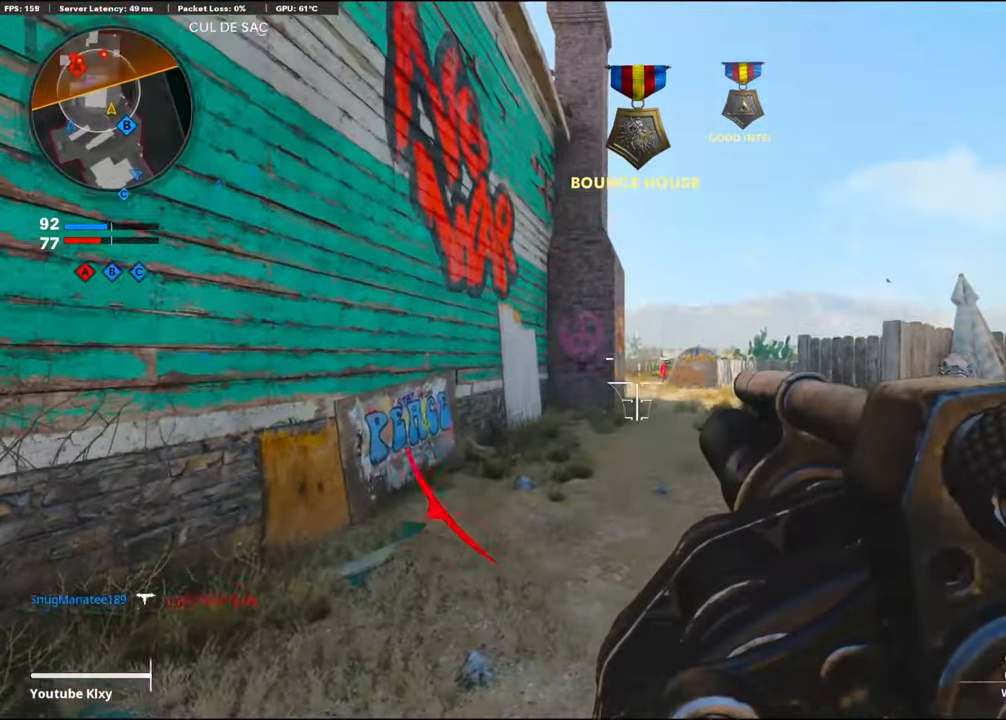
{"buttons": ["L1"], "left_stick": "center", "right_stick": "center", "events": [[66, "R1", "down"], [83, "left_stick", "up"], [183, "right_stick", "center"], [200, "R1", "up"], [266, "left_stick", "center"], [316, "R1", "down"], [433, "left_stick", "down-left"], [450, "R1", "up"], [500, "left_stick", "center"]]}
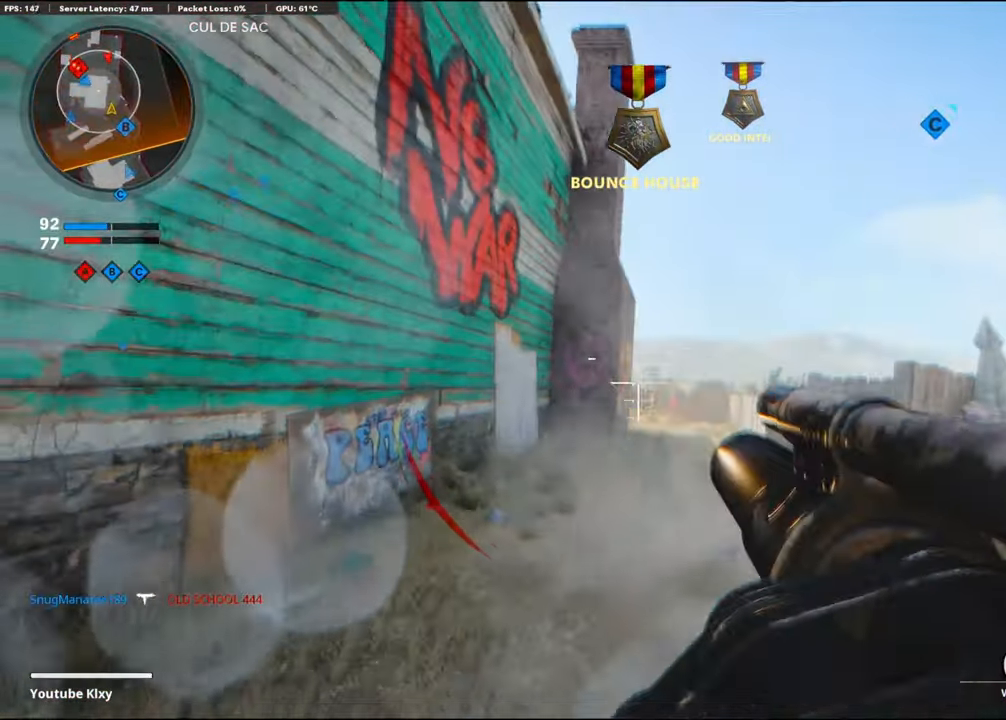
{"buttons": ["L1", "R1"], "left_stick": "up-right", "right_stick": "center", "events": [[16, "R1", "down"], [33, "left_stick", "right"], [133, "left_stick", "center"], [166, "R1", "up"], [183, "left_stick", "left"], [216, "R1", "down"], [316, "left_stick", "center"], [366, "left_stick", "up-right"], [383, "R1", "up"], [433, "R1", "down"]]}
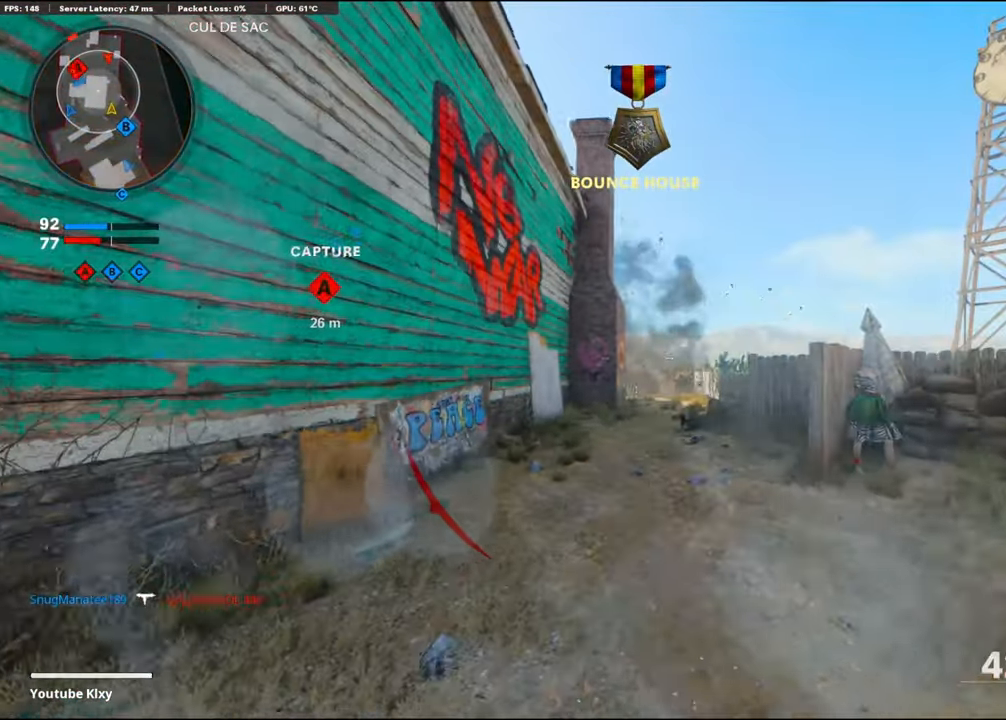
{"buttons": [], "left_stick": "left", "right_stick": "left", "events": [[83, "R1", "up"], [83, "left_stick", "left"], [133, "L1", "up"], [400, "SQUARE", "down"], [467, "SQUARE", "up"], [500, "right_stick", "left"]]}
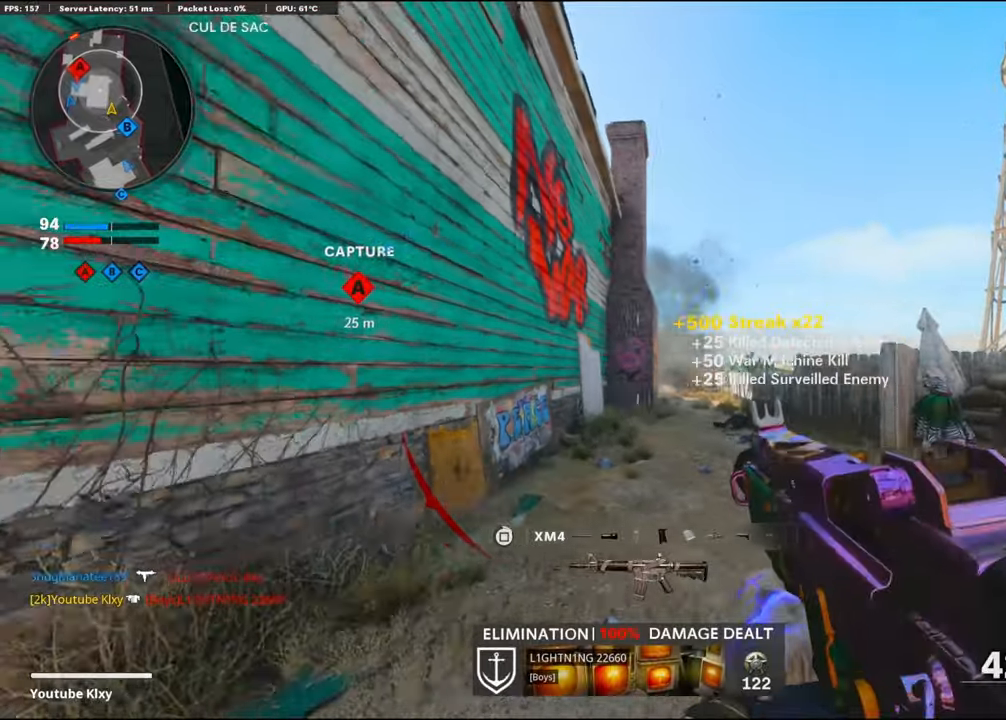
{"buttons": ["L3"], "left_stick": "up-left", "right_stick": "left", "events": [[167, "right_stick", "center"], [350, "right_stick", "left"], [367, "left_stick", "up-left"], [467, "L3", "down"]]}
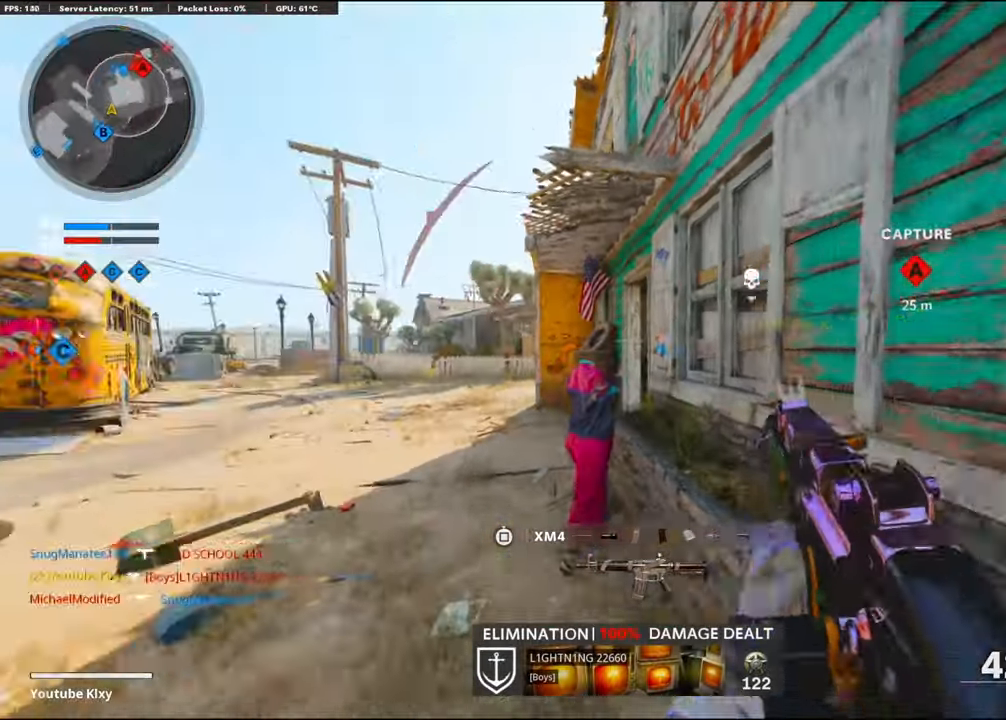
{"buttons": [], "left_stick": "up-left", "right_stick": "center", "events": [[17, "right_stick", "center"], [100, "L3", "up"]]}
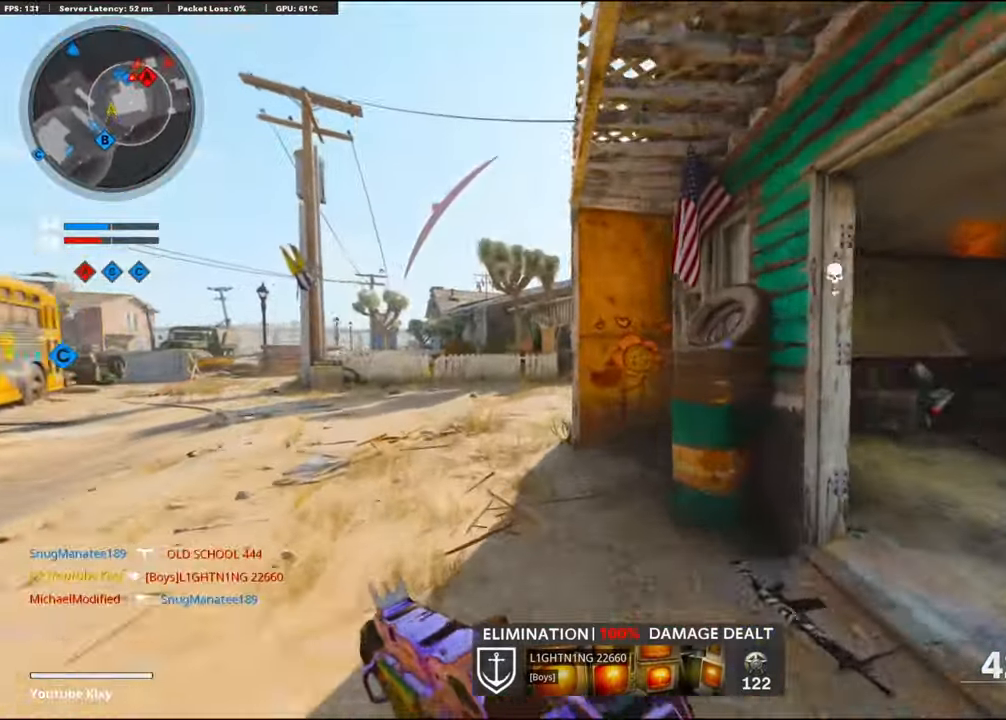
{"buttons": [], "left_stick": "up-left", "right_stick": "right", "events": [[367, "right_stick", "right"]]}
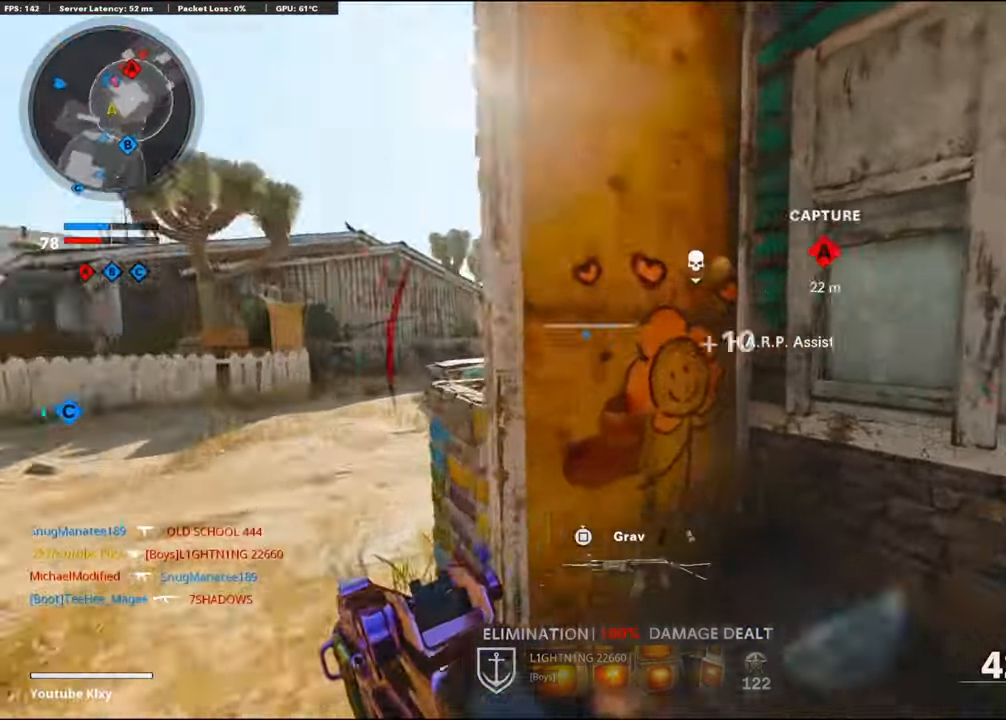
{"buttons": ["L1"], "left_stick": "center", "right_stick": "center", "events": [[83, "right_stick", "center"], [300, "L1", "down"], [333, "left_stick", "left"], [500, "left_stick", "center"]]}
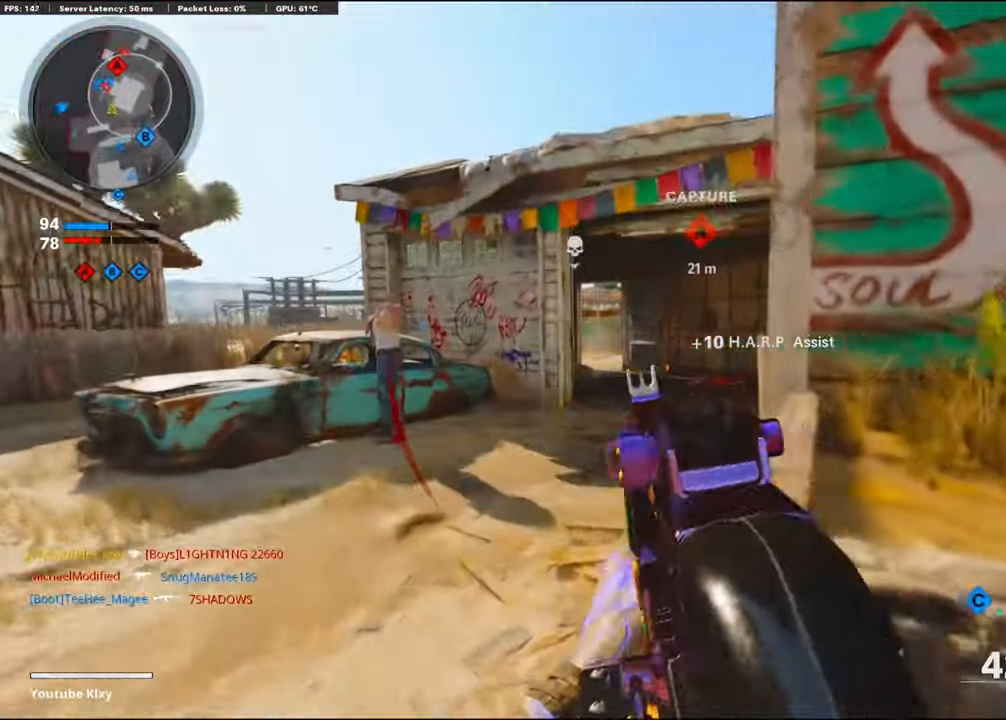
{"buttons": ["L3"], "left_stick": "up-left", "right_stick": "center", "events": [[17, "right_stick", "left"], [50, "left_stick", "right"], [117, "right_stick", "center"], [250, "left_stick", "left"], [300, "left_stick", "up-left"], [433, "L1", "up"], [433, "L3", "down"]]}
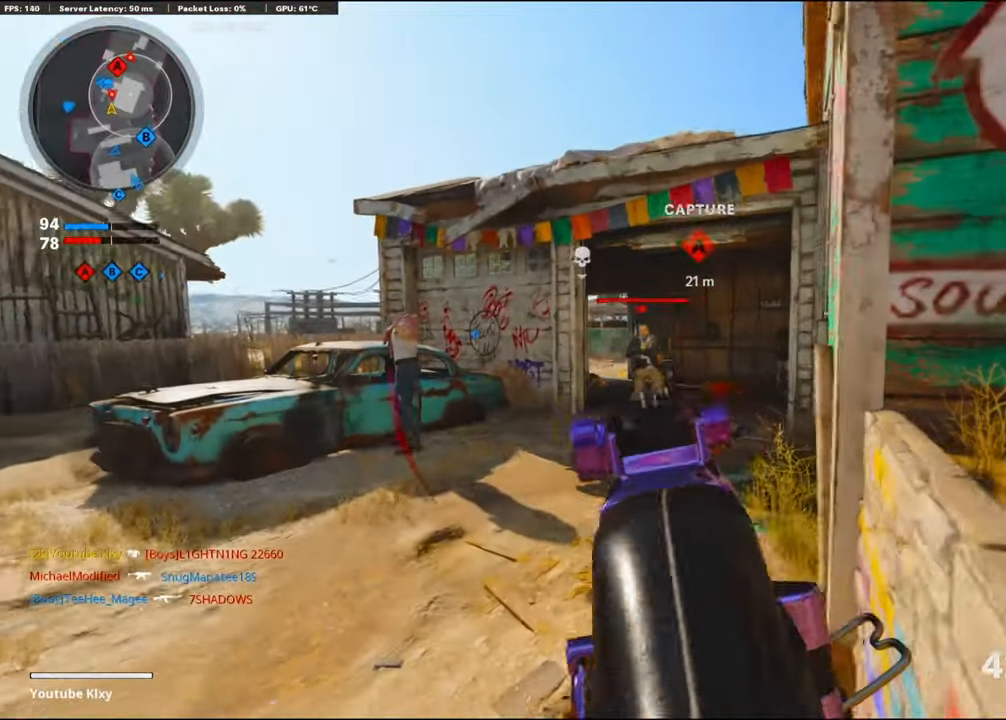
{"buttons": ["L1", "R1"], "left_stick": "down-right", "right_stick": "center", "events": [[67, "L1", "down"], [67, "L3", "up"], [67, "R1", "down"], [67, "left_stick", "up-right"], [100, "right_stick", "up-right"], [150, "left_stick", "down-right"], [200, "R1", "up"], [200, "right_stick", "center"], [250, "left_stick", "down"], [283, "R1", "down"], [350, "left_stick", "down-right"], [383, "R1", "up"], [450, "R1", "down"]]}
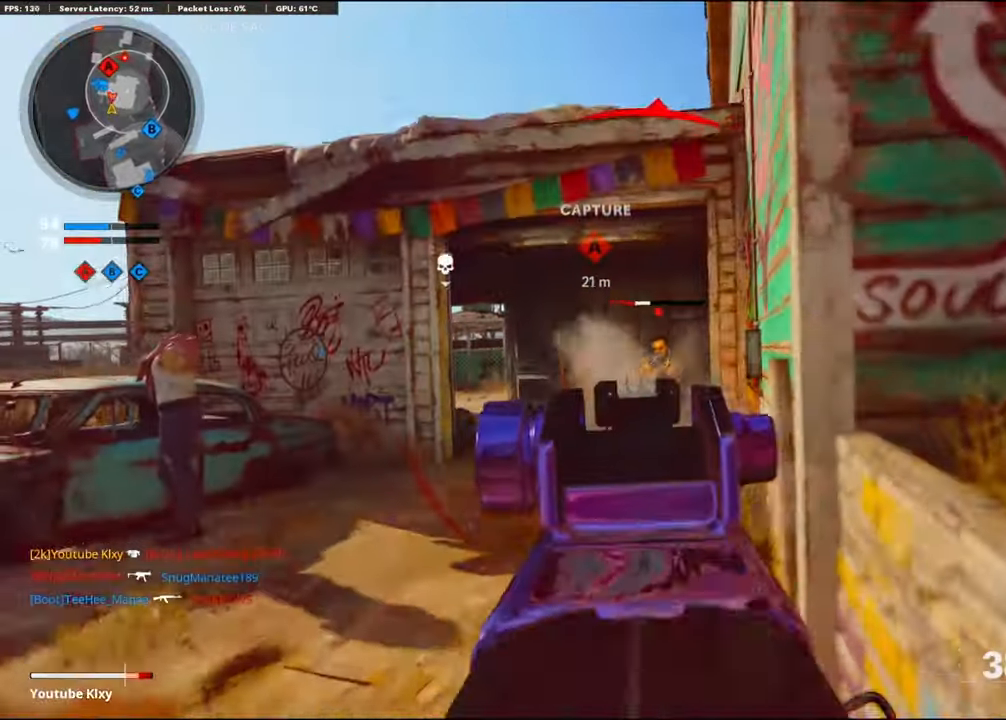
{"buttons": ["CROSS"], "left_stick": "up", "right_stick": "center", "events": [[33, "right_stick", "up"], [67, "R1", "up"], [117, "R1", "down"], [183, "right_stick", "center"], [217, "R1", "up"], [267, "L1", "up"], [333, "right_stick", "right"], [400, "left_stick", "up-right"], [450, "CROSS", "down"], [450, "left_stick", "up"], [450, "right_stick", "center"]]}
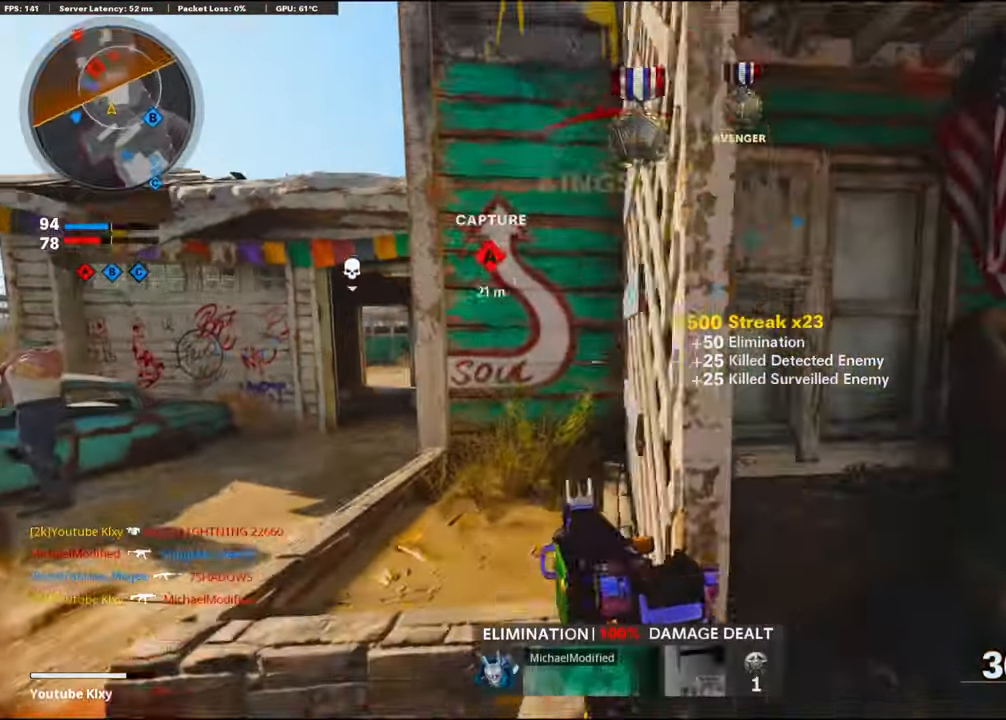
{"buttons": [], "left_stick": "center", "right_stick": "center", "events": [[83, "CROSS", "up"], [133, "CROSS", "down"], [183, "right_stick", "right"], [267, "CROSS", "up"], [300, "left_stick", "center"], [300, "right_stick", "center"]]}
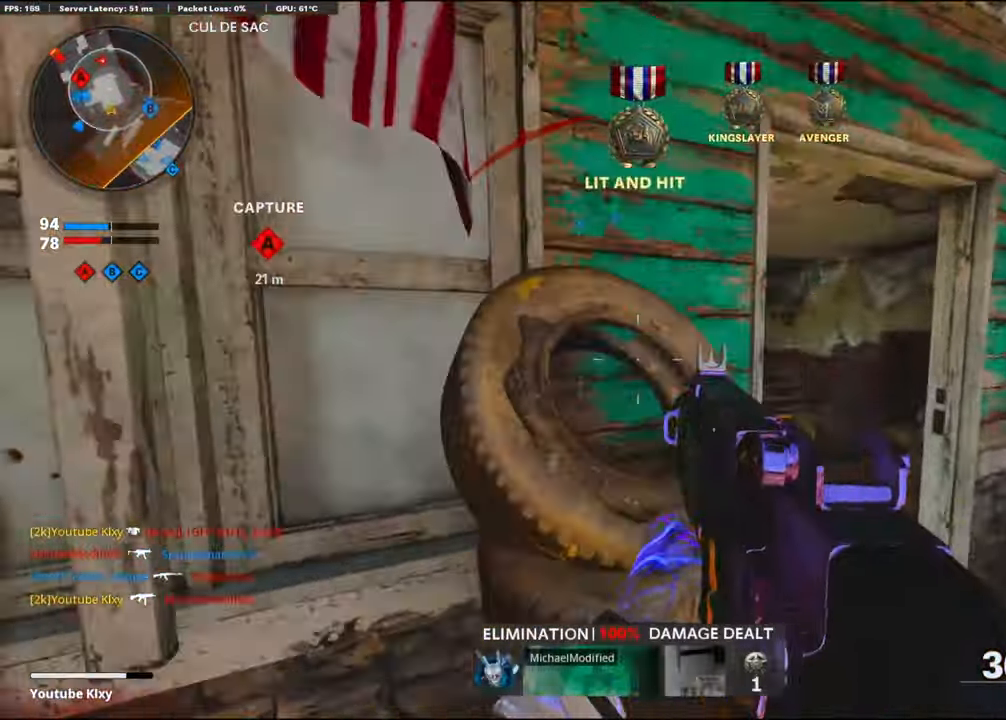
{"buttons": [], "left_stick": "up-left", "right_stick": "center", "events": [[17, "left_stick", "right"], [167, "right_stick", "left"], [217, "left_stick", "up-right"], [283, "right_stick", "center"], [367, "SQUARE", "down"], [367, "left_stick", "up-left"], [417, "SQUARE", "up"]]}
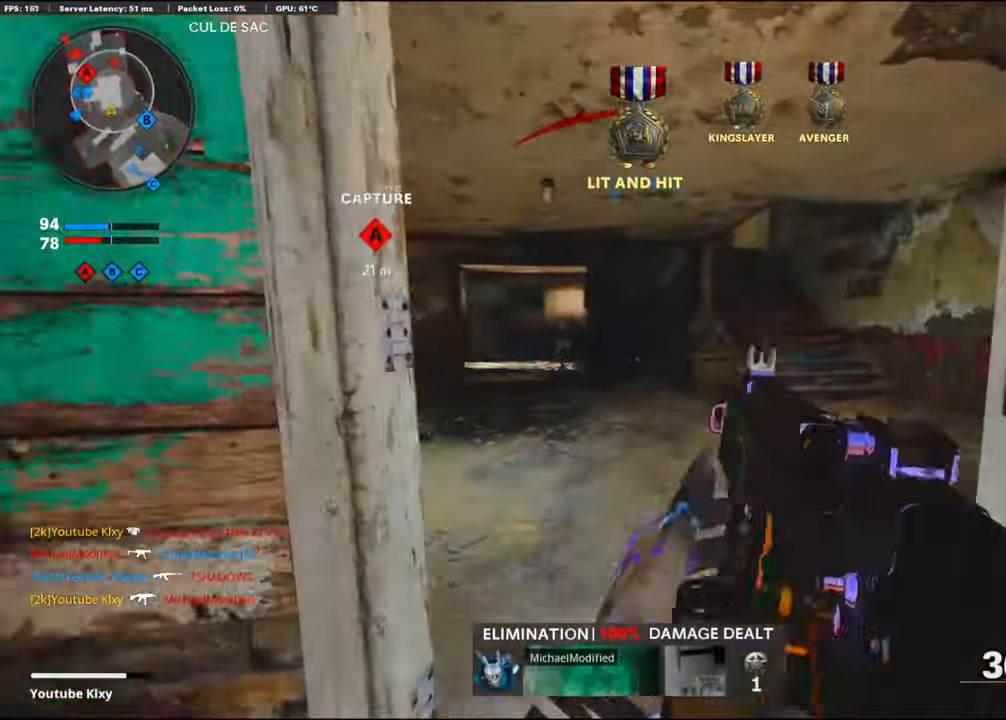
{"buttons": ["L3", "R3"], "left_stick": "up-right", "right_stick": "center", "events": [[100, "left_stick", "up-right"], [117, "right_stick", "right"], [217, "L3", "down"], [284, "right_stick", "center"], [434, "R3", "down"]]}
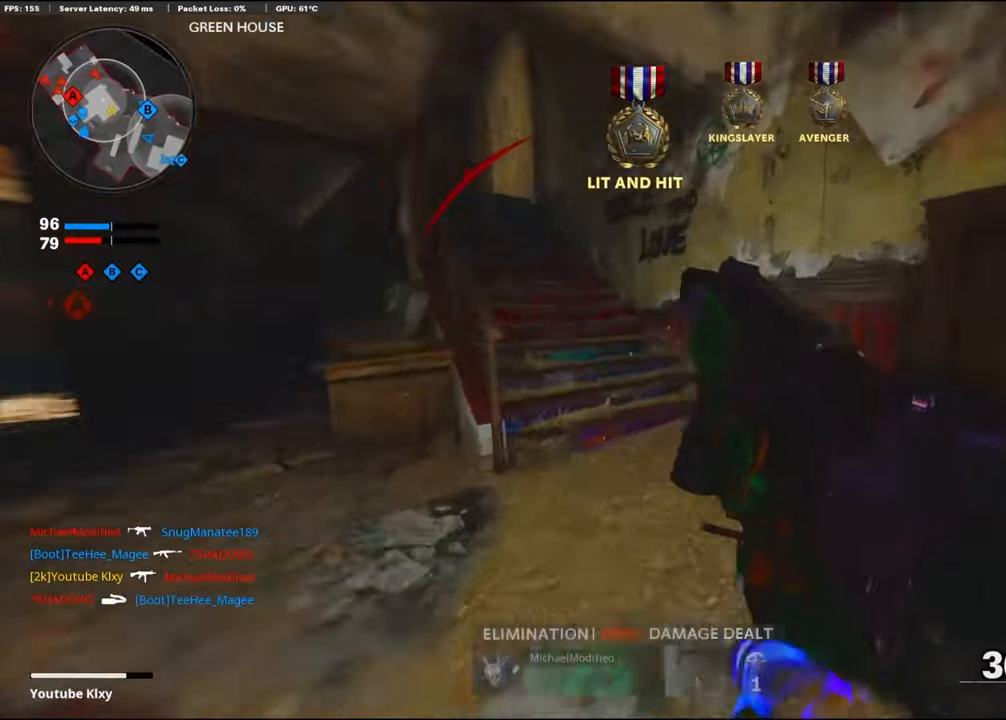
{"buttons": [], "left_stick": "up", "right_stick": "center", "events": [[50, "L3", "up"], [84, "R3", "up"], [134, "right_stick", "left"], [184, "right_stick", "up-left"], [200, "left_stick", "up"], [284, "L3", "down"], [300, "R3", "down"], [350, "right_stick", "center"], [417, "L3", "up"], [417, "R3", "up"]]}
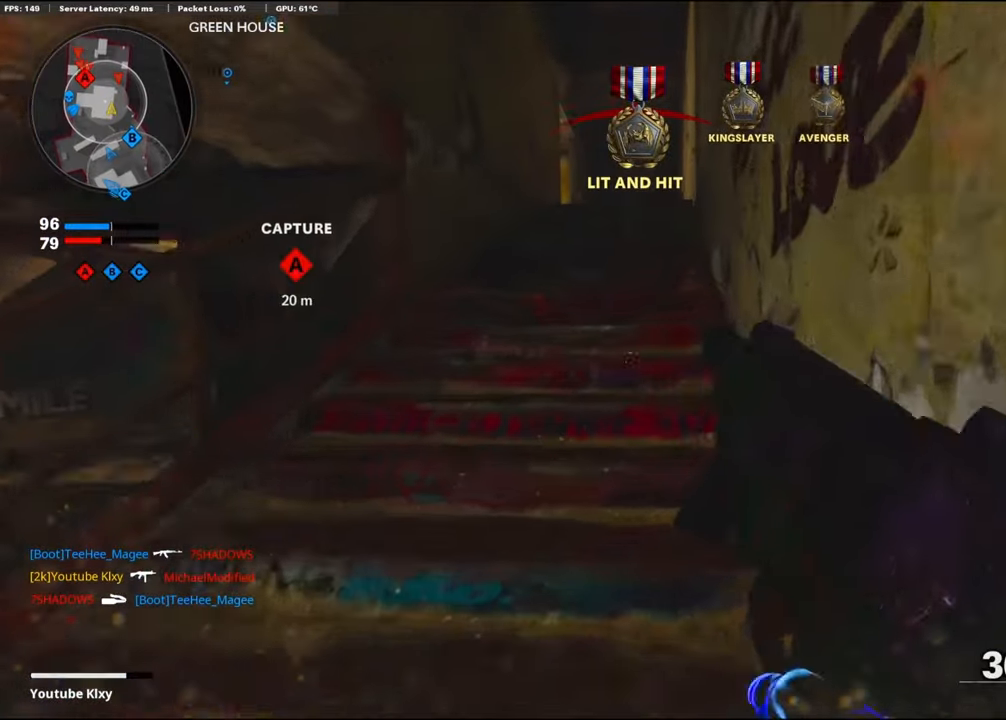
{"buttons": [], "left_stick": "up", "right_stick": "center", "events": []}
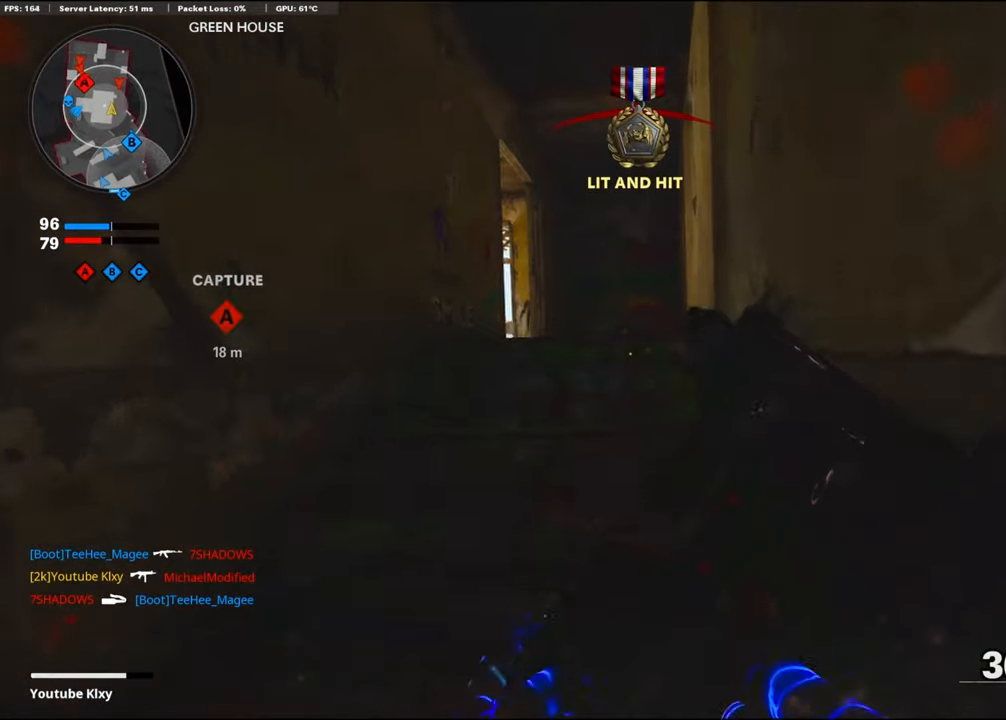
{"buttons": [], "left_stick": "up", "right_stick": "down-left", "events": [[100, "right_stick", "down-left"], [200, "right_stick", "center"], [417, "right_stick", "down-left"]]}
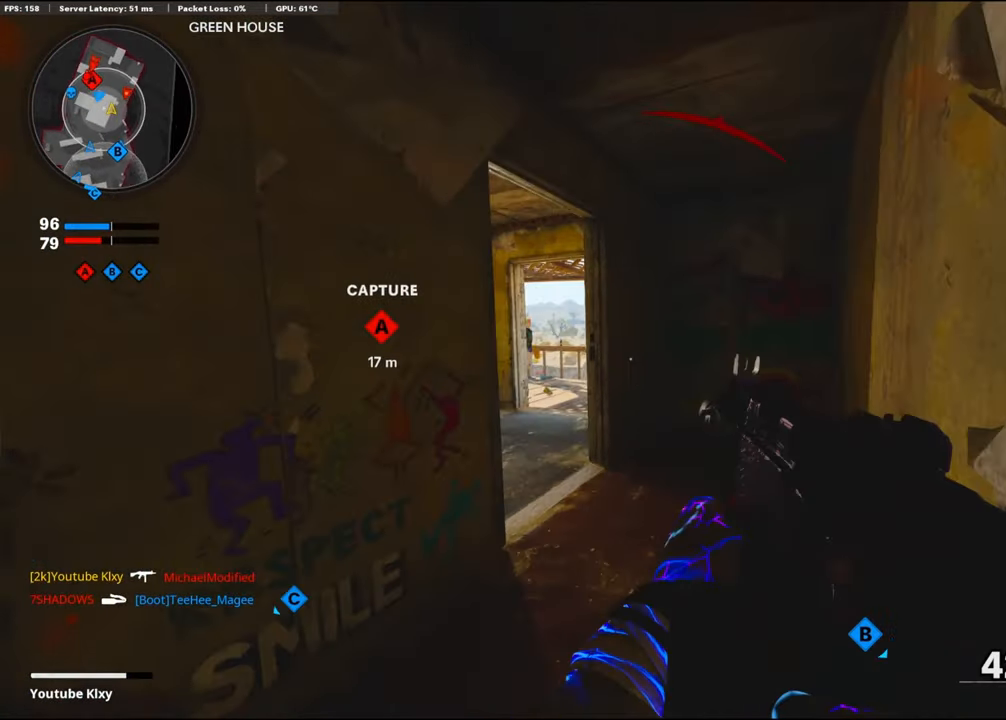
{"buttons": [], "left_stick": "up", "right_stick": "center", "events": [[367, "right_stick", "center"]]}
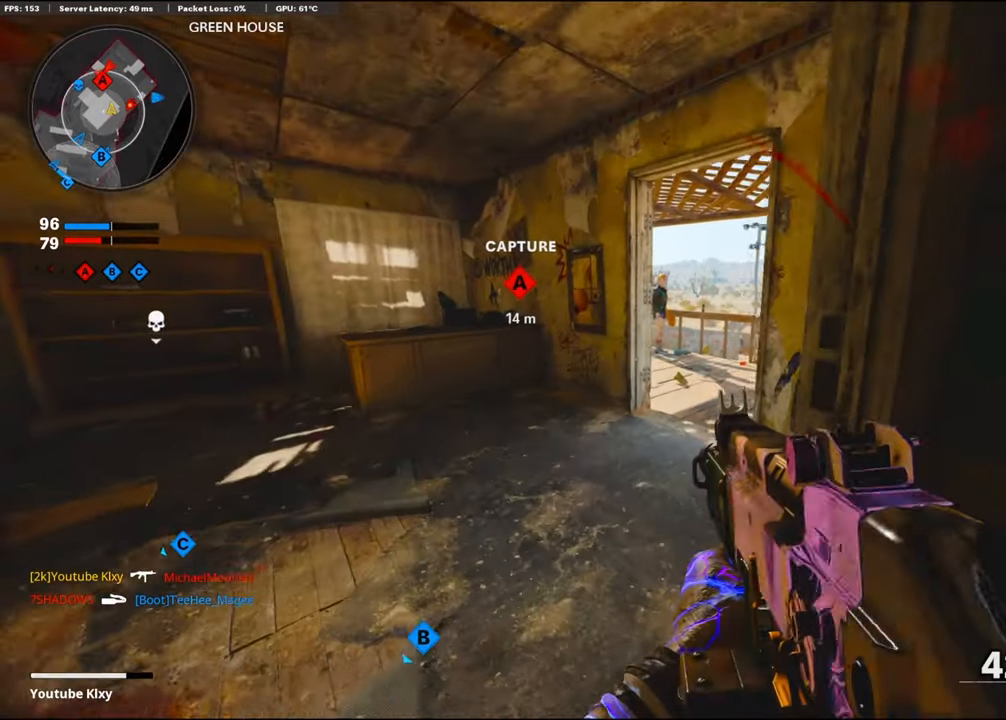
{"buttons": [], "left_stick": "center", "right_stick": "center", "events": [[217, "left_stick", "center"], [417, "DPAD_DOWN", "down"], [500, "DPAD_DOWN", "up"]]}
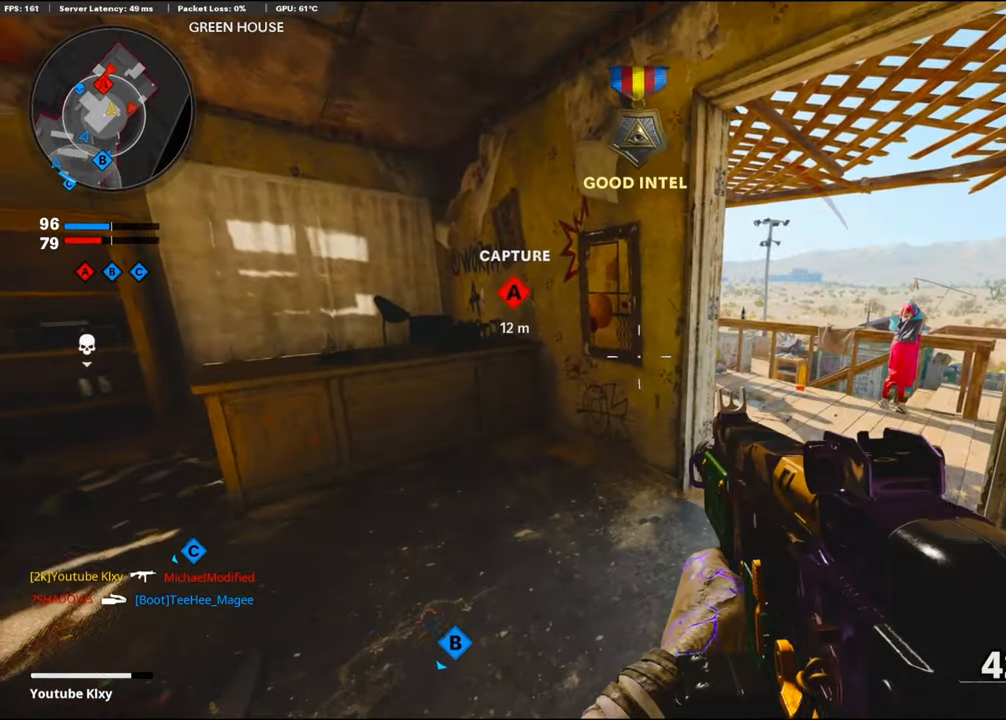
{"buttons": ["L3"], "left_stick": "up", "right_stick": "left", "events": [[50, "DPAD_RIGHT", "down"], [150, "DPAD_RIGHT", "up"], [217, "right_stick", "left"], [284, "left_stick", "up"], [334, "L3", "down"]]}